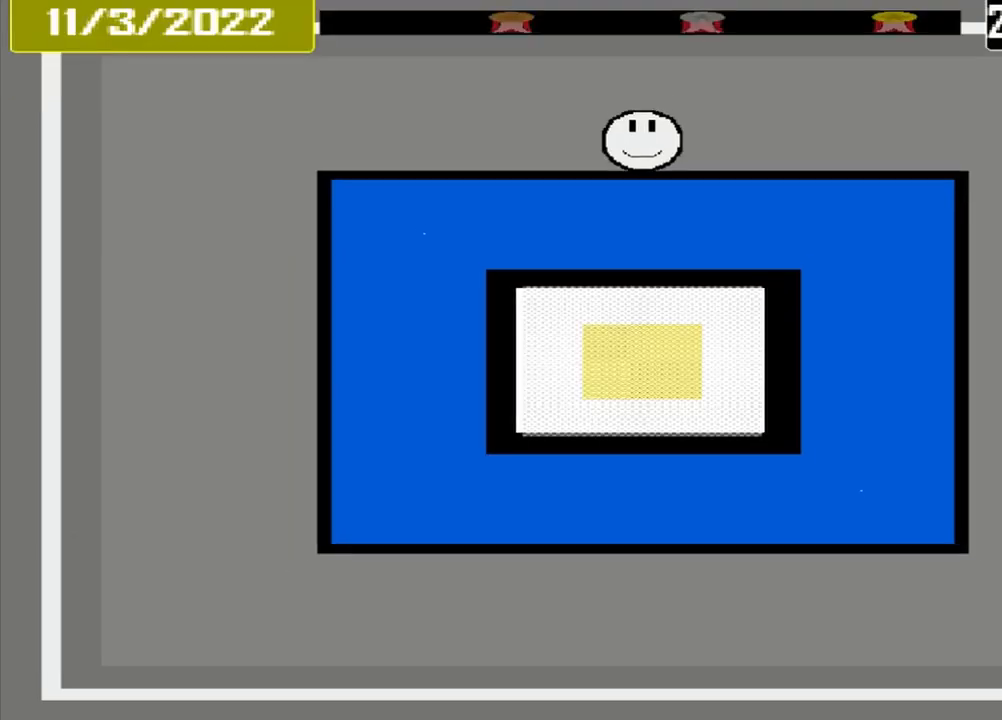
Gameplay with a controller (PlayStation layout); each line is a JSON object with the inputs held at the frame after it. "events" lists button and stick changes between this image and that frame as [ms after this image, input, new state], when the widget could be followed in between. Not read: L2 L3 R2 R3 left_stick right_stick.
{"buttons": [], "events": []}
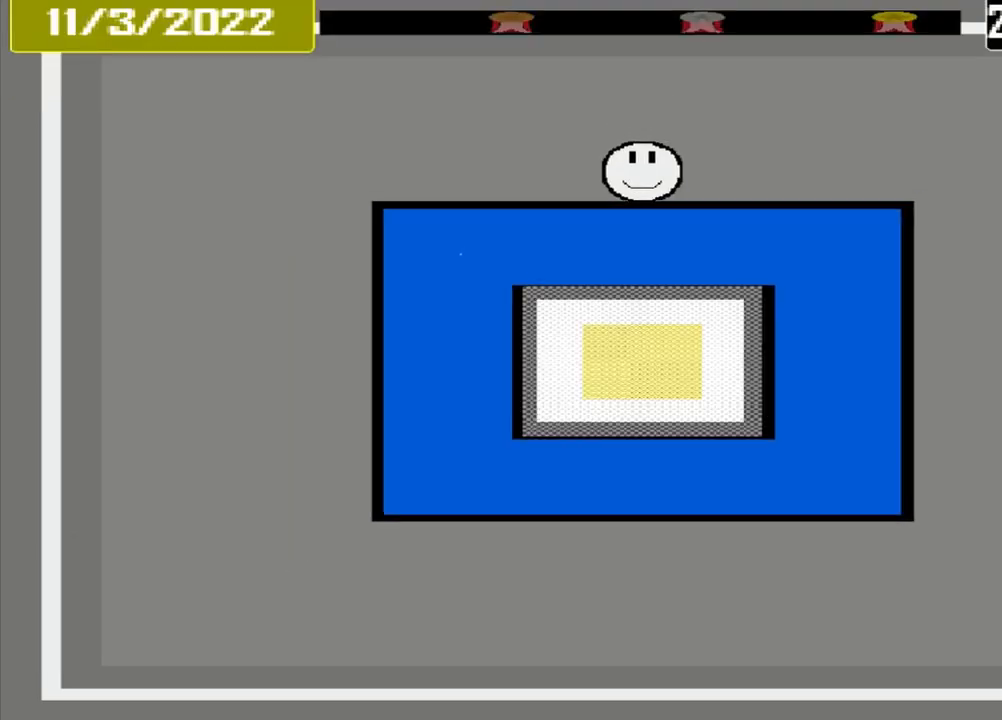
{"buttons": [], "events": []}
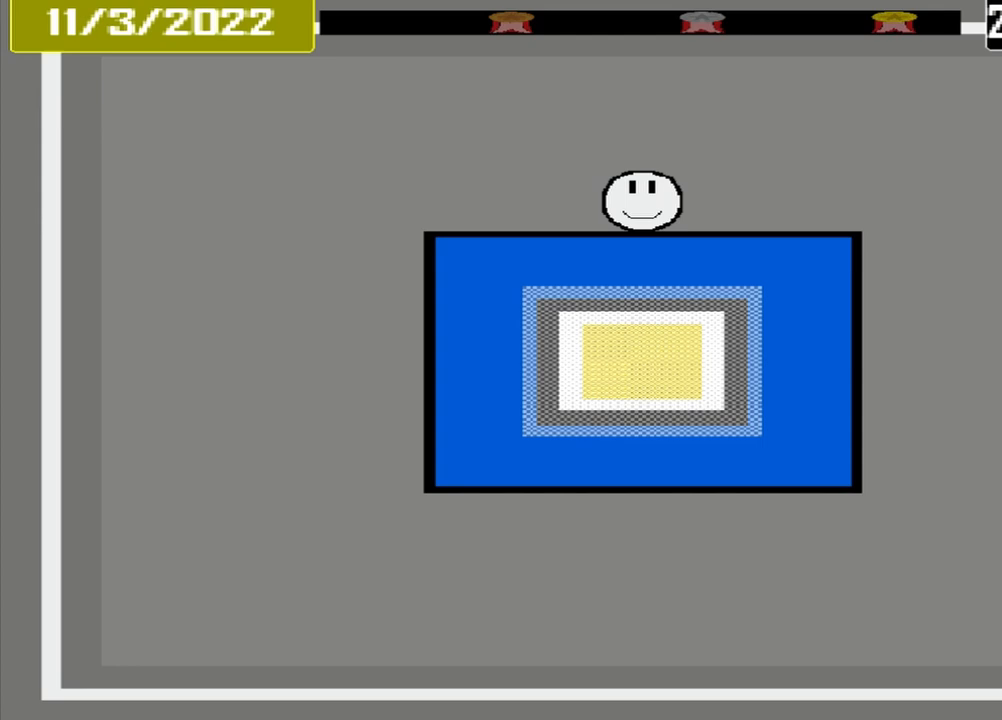
{"buttons": [], "events": []}
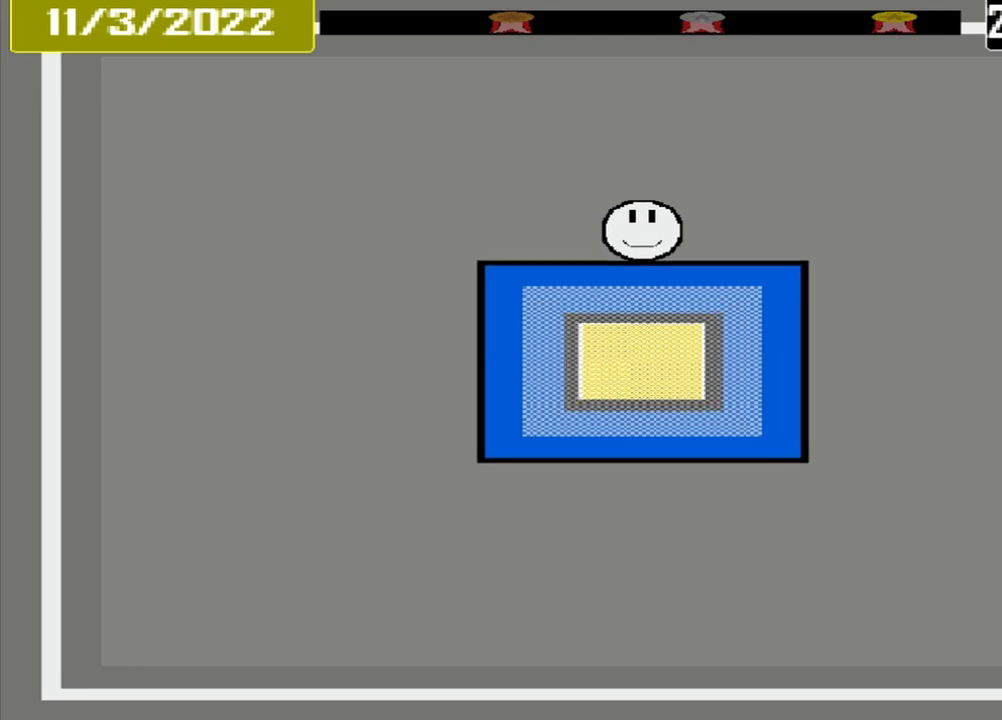
{"buttons": [], "events": []}
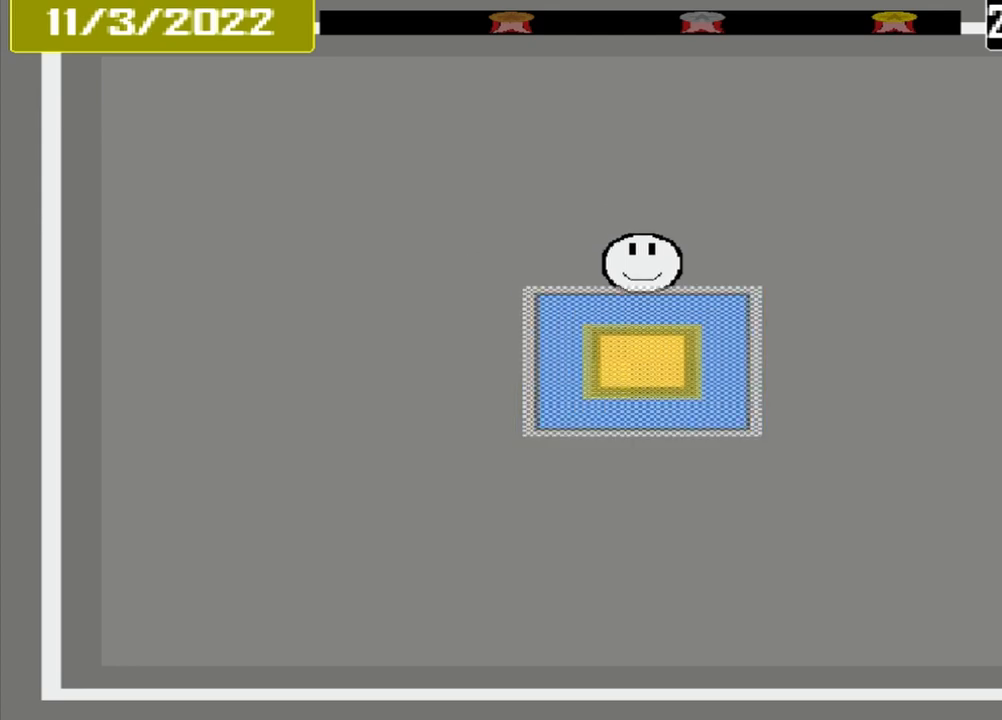
{"buttons": ["CROSS"], "events": [[83, "CROSS", "down"]]}
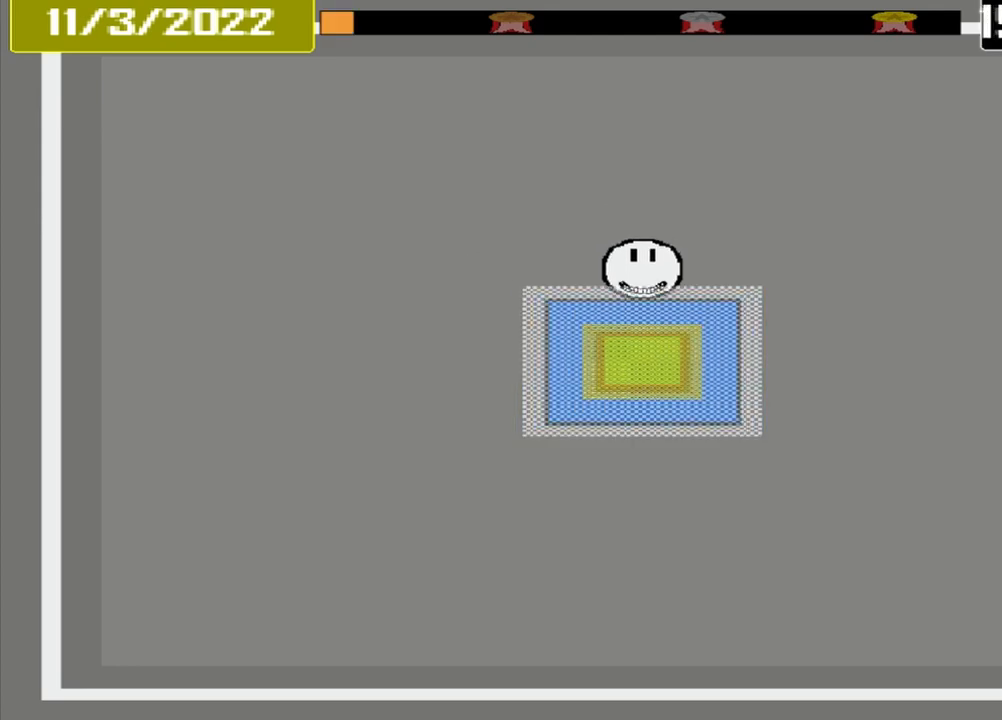
{"buttons": [], "events": [[292, "CROSS", "up"]]}
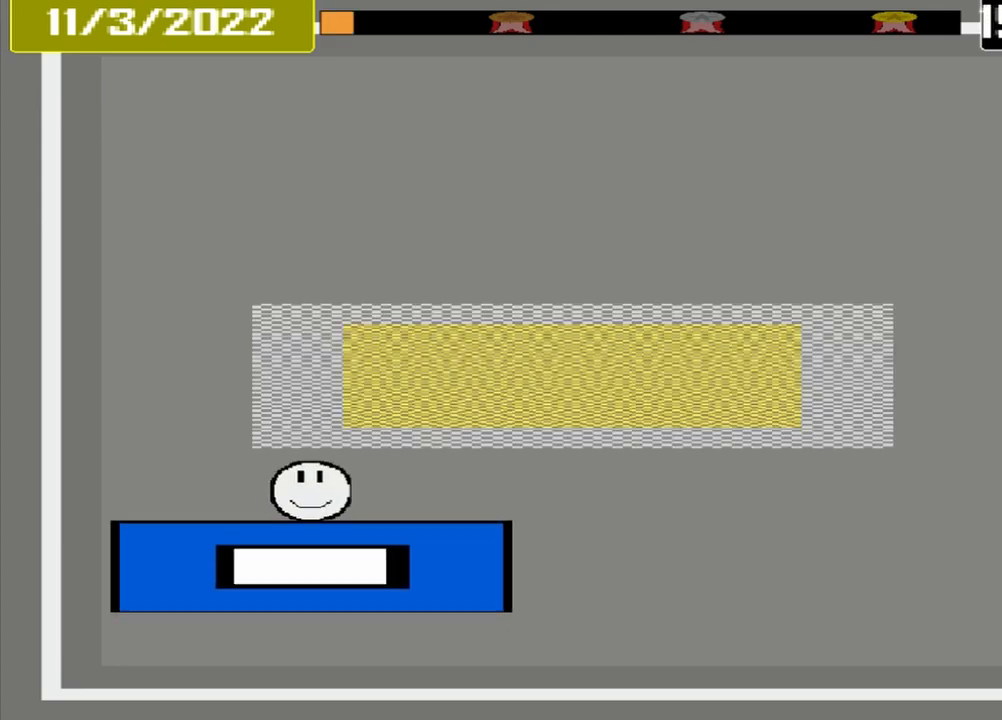
{"buttons": [], "events": []}
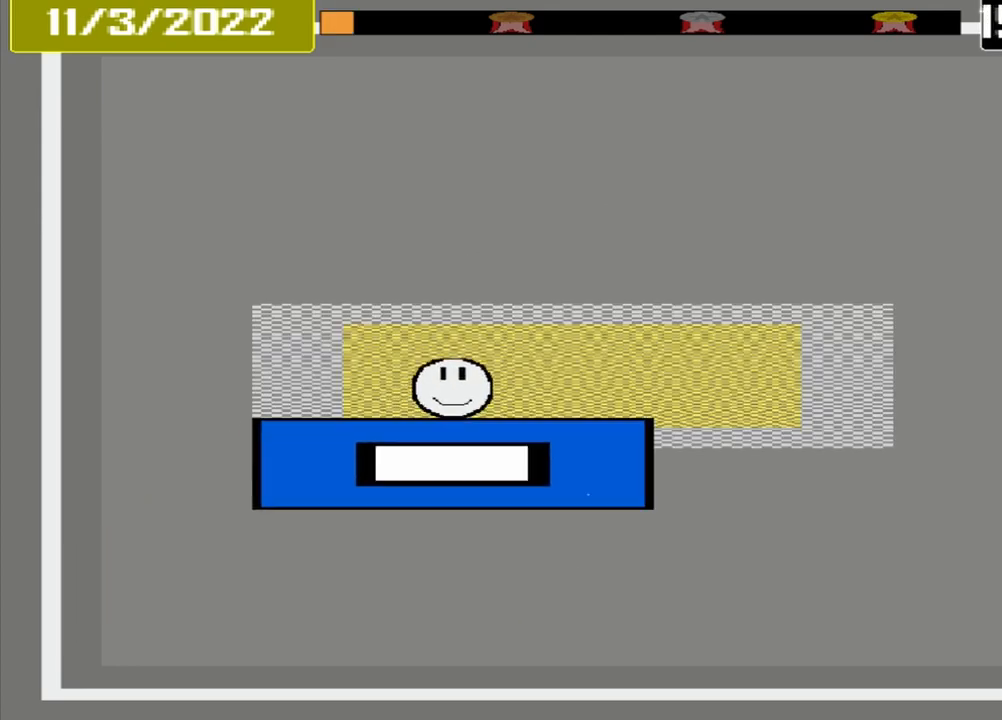
{"buttons": ["CROSS"], "events": [[417, "CROSS", "down"]]}
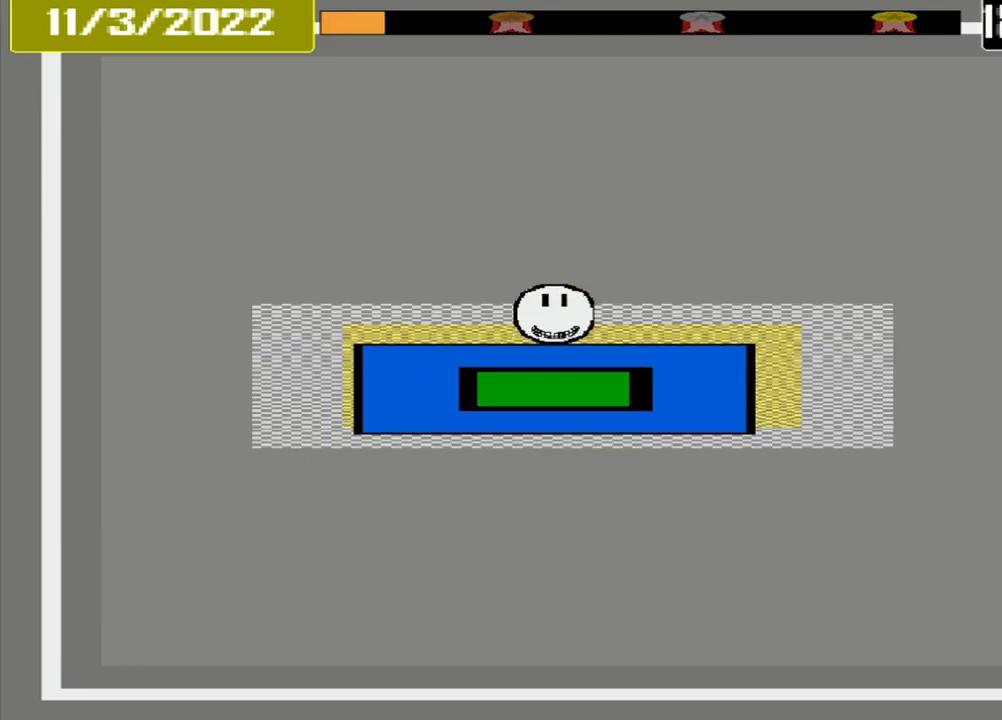
{"buttons": [], "events": [[458, "CROSS", "up"]]}
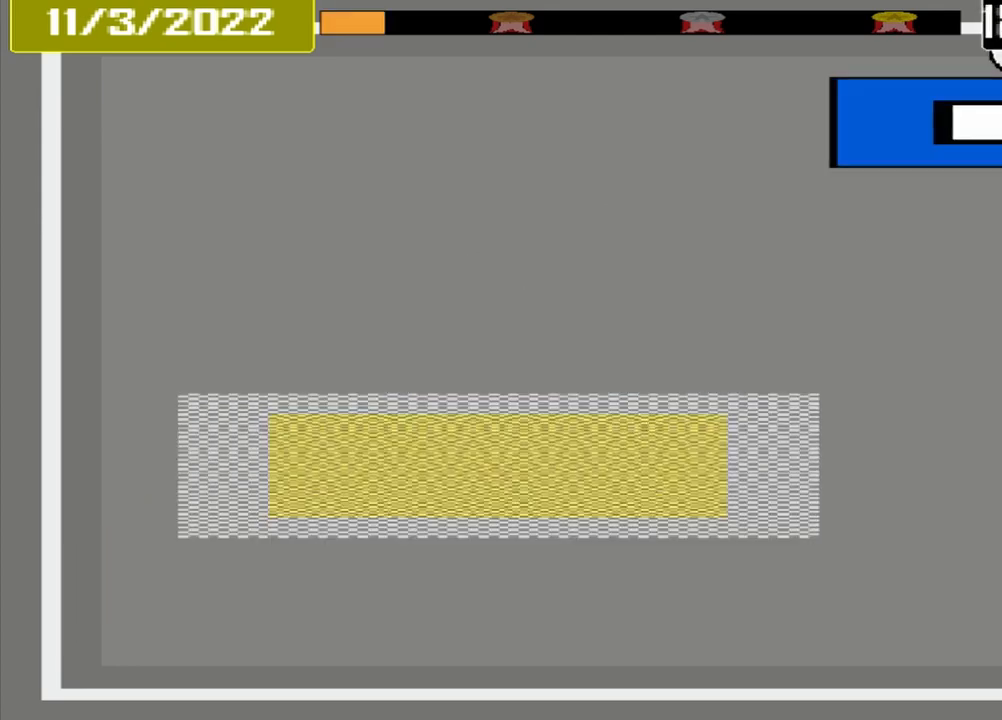
{"buttons": [], "events": [[42, "DPAD_DOWN", "down"], [125, "DPAD_DOWN", "up"], [250, "DPAD_DOWN", "down"], [375, "DPAD_DOWN", "up"]]}
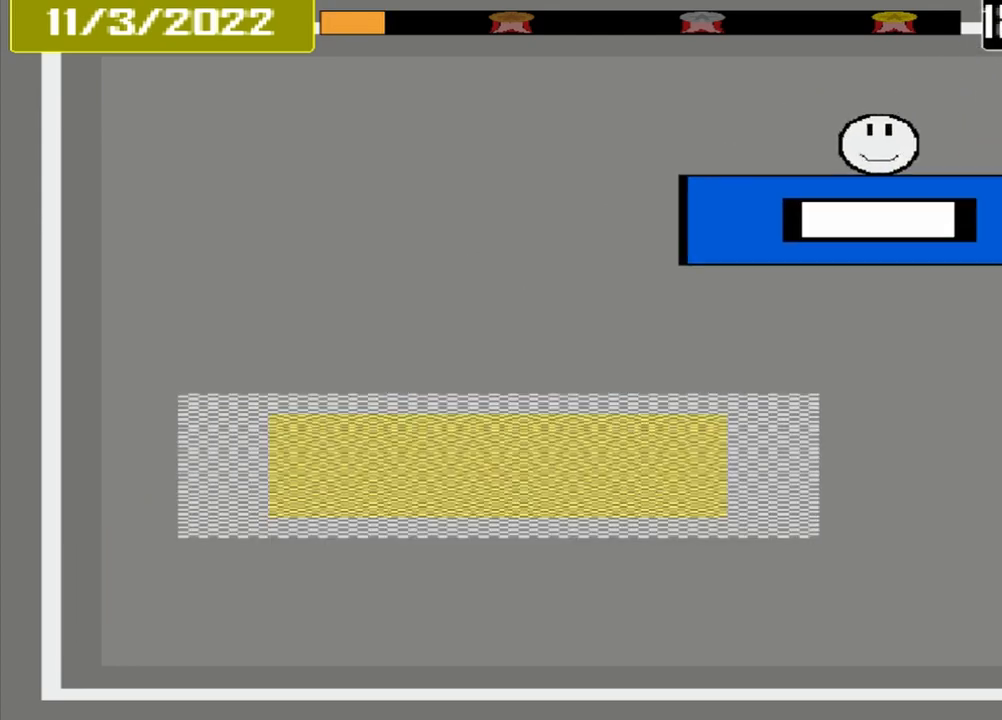
{"buttons": [], "events": []}
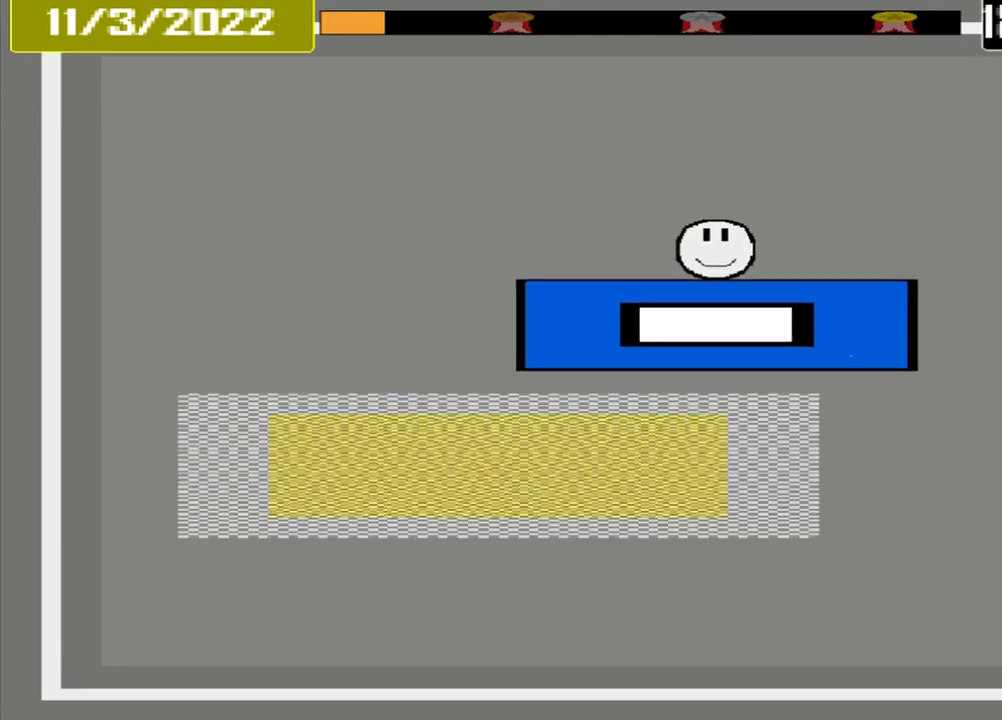
{"buttons": [], "events": []}
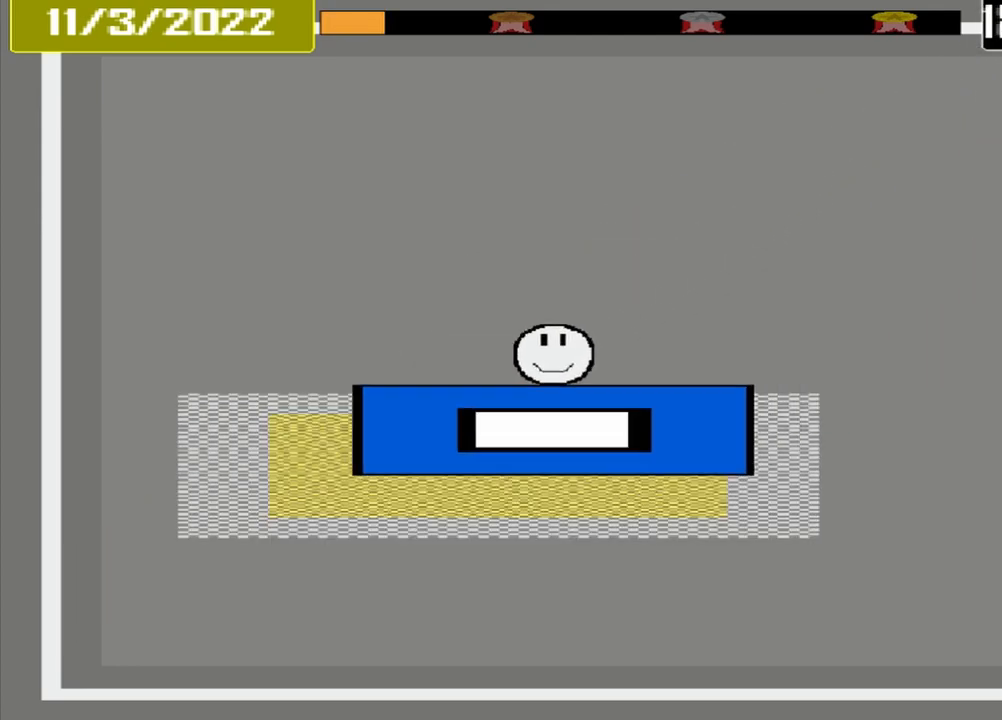
{"buttons": ["CROSS"], "events": [[250, "CROSS", "down"]]}
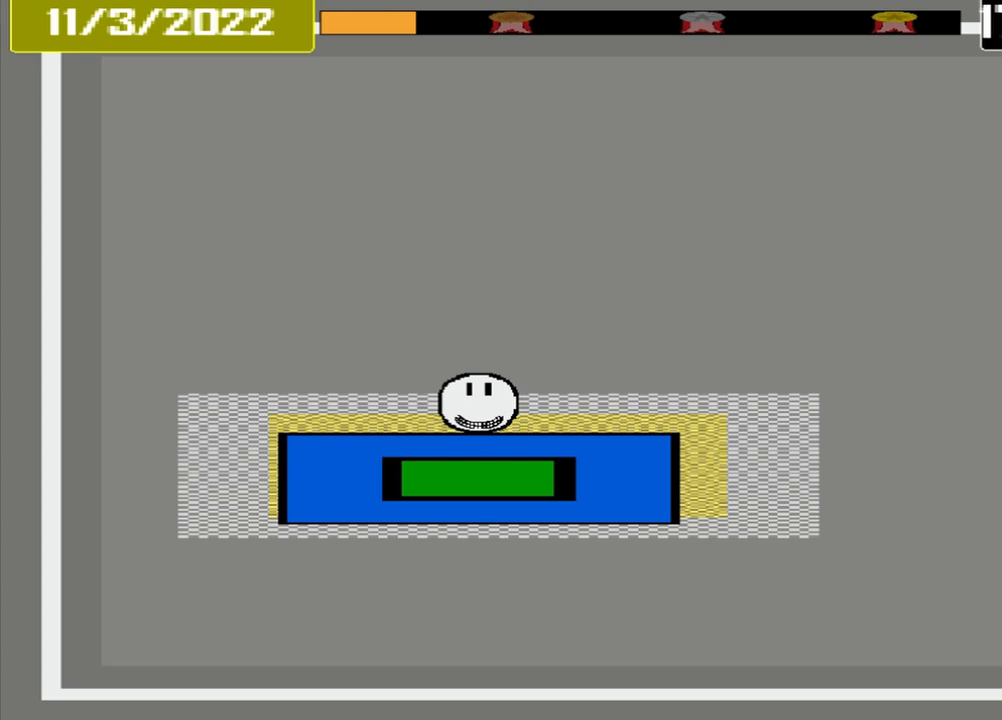
{"buttons": [], "events": [[292, "CROSS", "up"]]}
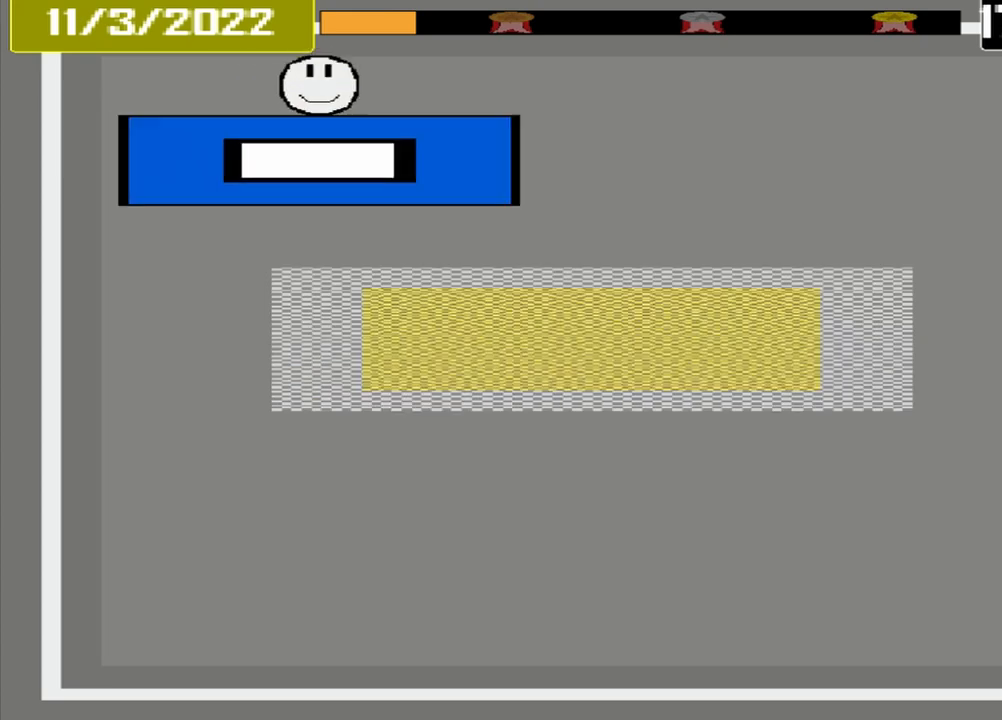
{"buttons": [], "events": []}
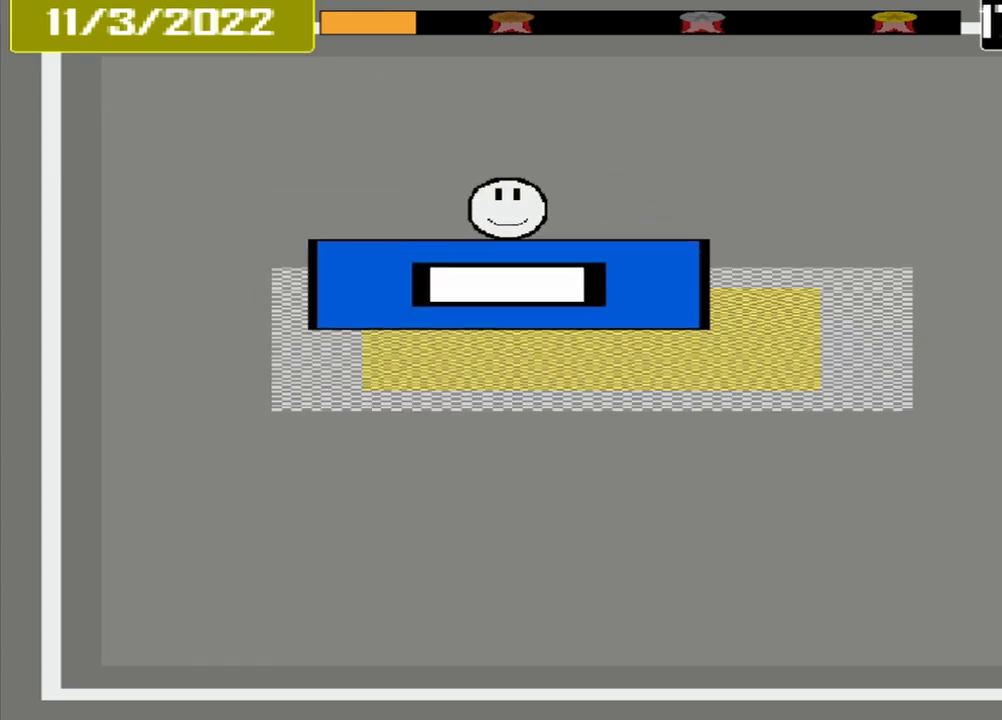
{"buttons": ["CROSS"], "events": [[375, "CROSS", "down"]]}
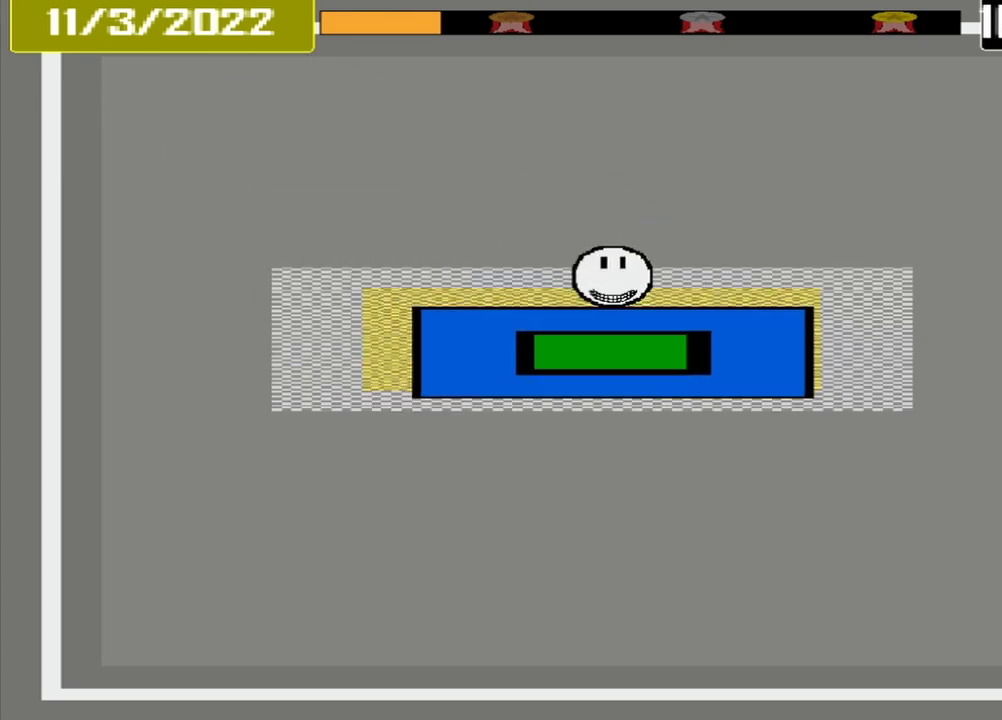
{"buttons": [], "events": [[292, "CROSS", "up"]]}
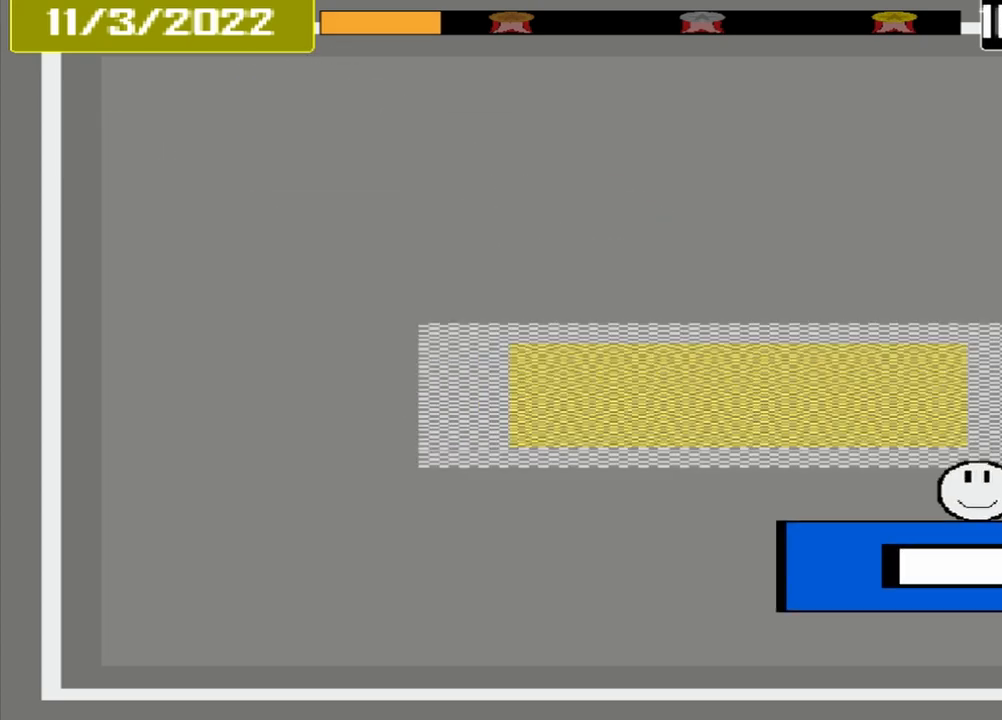
{"buttons": [], "events": []}
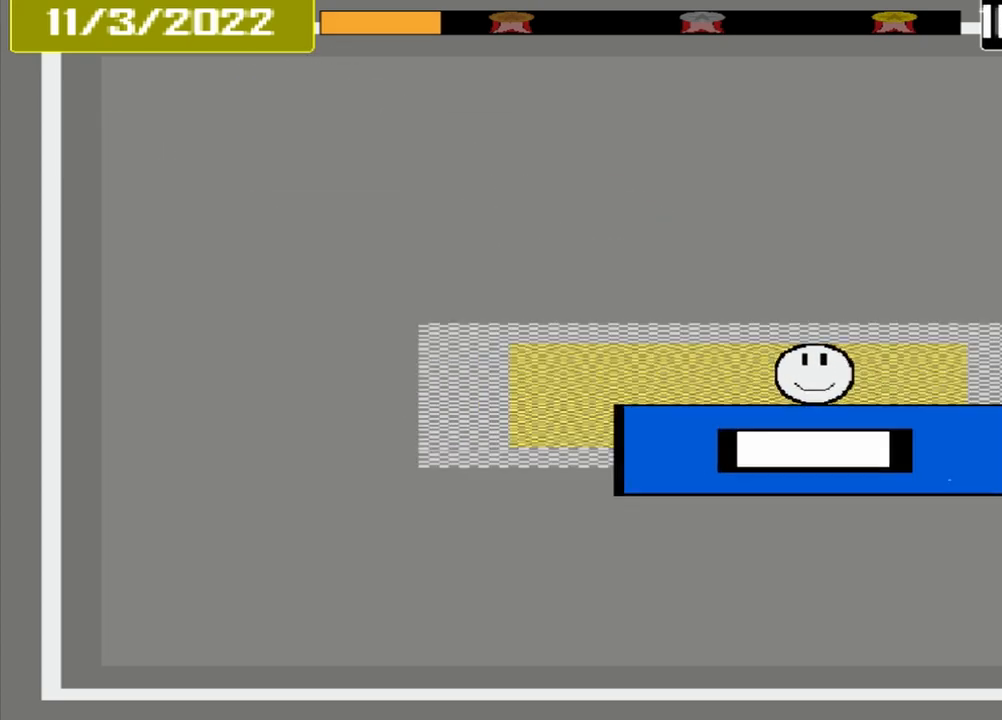
{"buttons": ["CROSS"], "events": [[292, "CROSS", "down"]]}
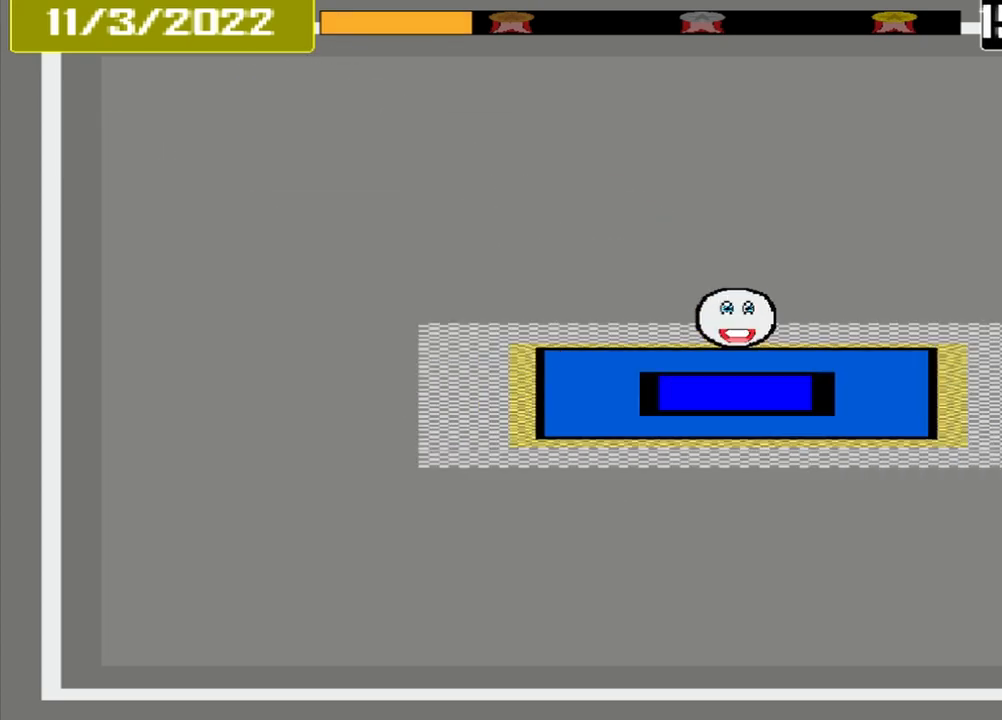
{"buttons": [], "events": [[250, "CROSS", "up"]]}
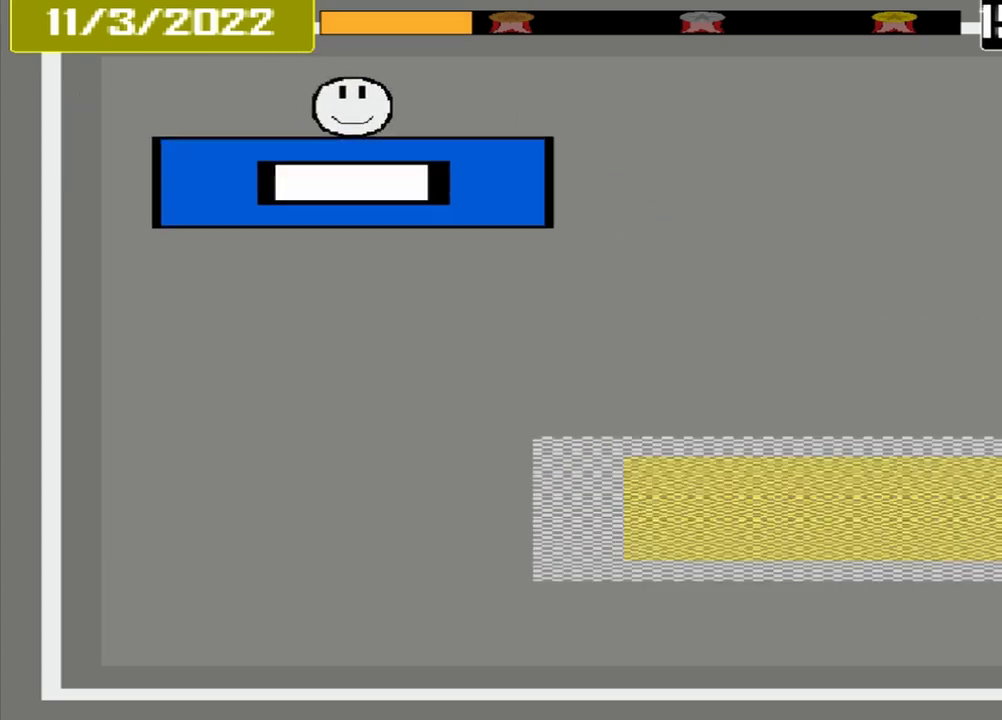
{"buttons": [], "events": []}
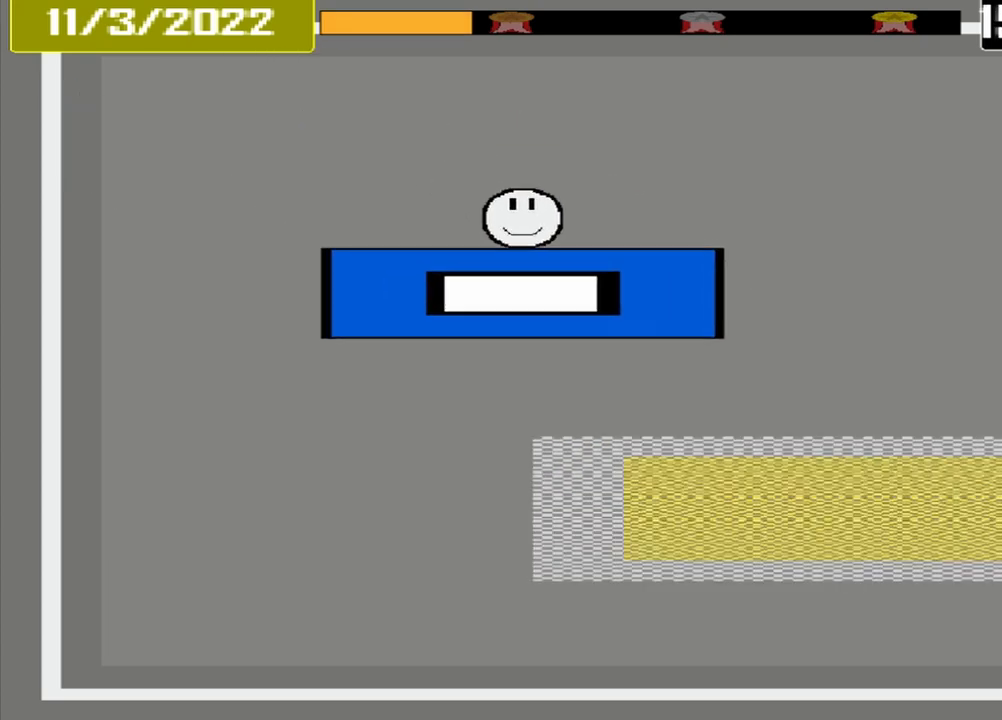
{"buttons": [], "events": []}
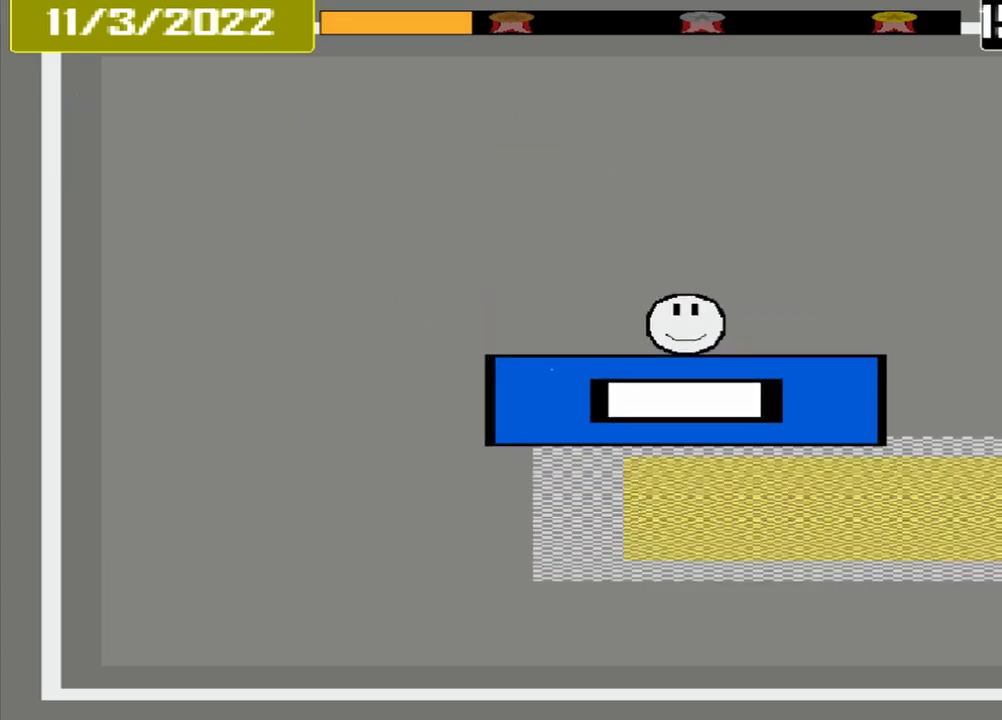
{"buttons": ["CROSS"], "events": [[500, "CROSS", "down"]]}
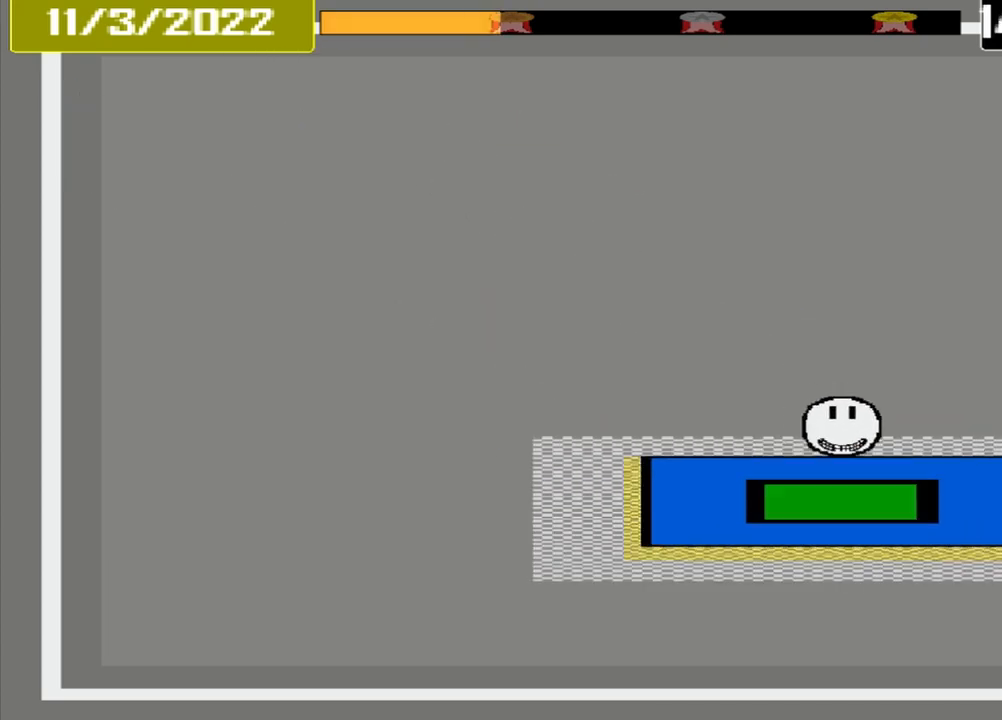
{"buttons": [], "events": [[375, "CROSS", "up"]]}
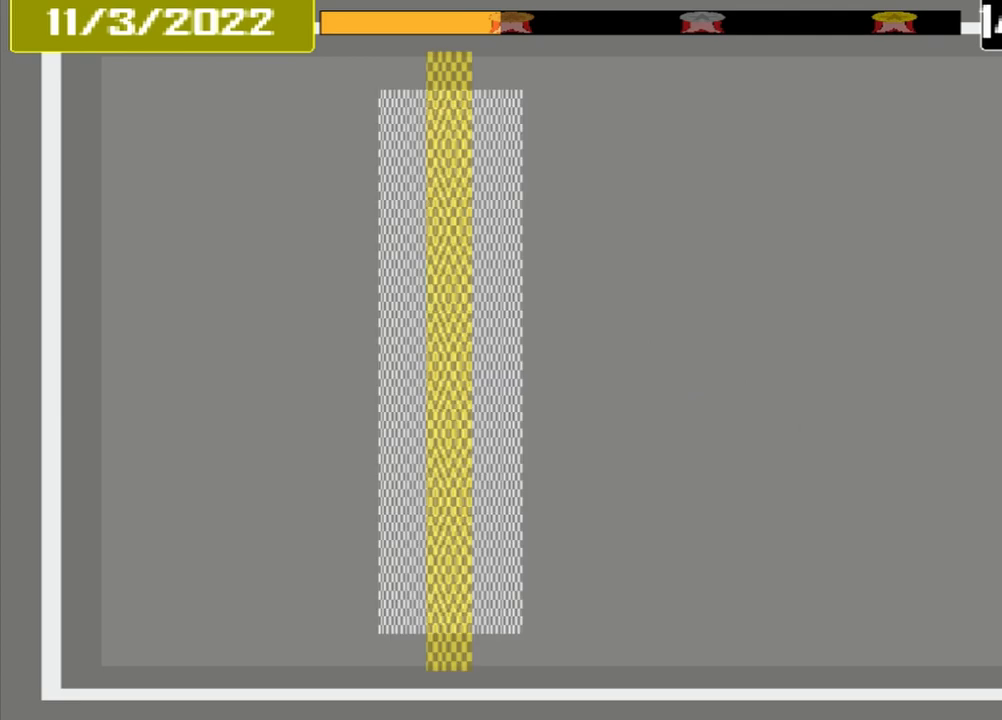
{"buttons": []}